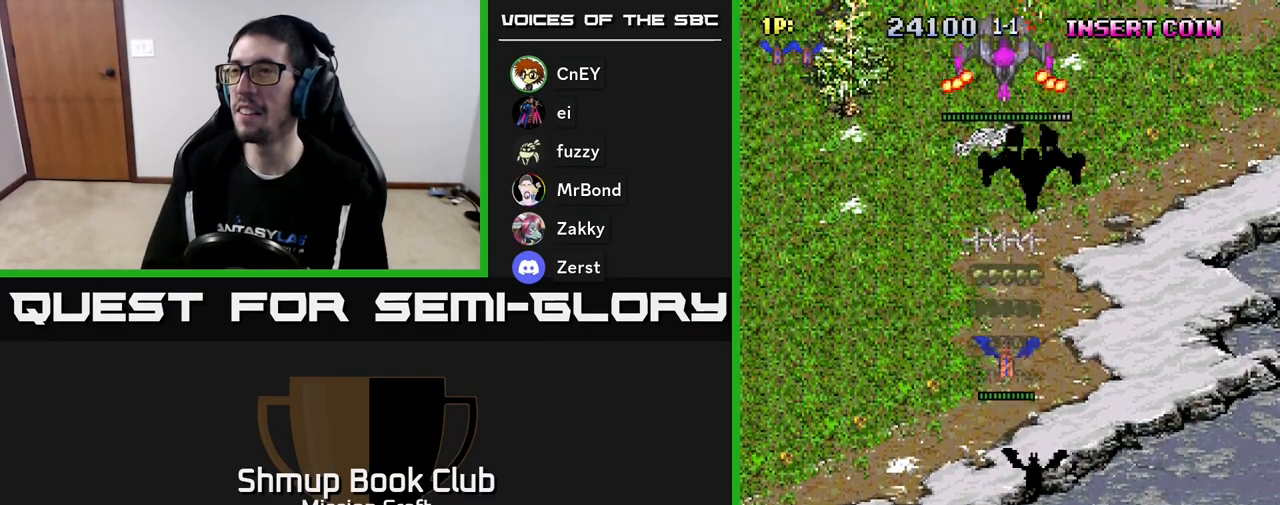
Gameplay with a controller (Xbox layout); each line is a JSON object with the inputs held at the frame after it. "events" lists button and stick changes between this image and that frame as [ms after this image, input, new state], when the widget could be followed in between. Not read: right_stick.
{"buttons": ["R2", "DPAD_DOWN"], "left_stick": "center", "events": [[133, "DPAD_UP", "up"], [333, "DPAD_DOWN", "down"]]}
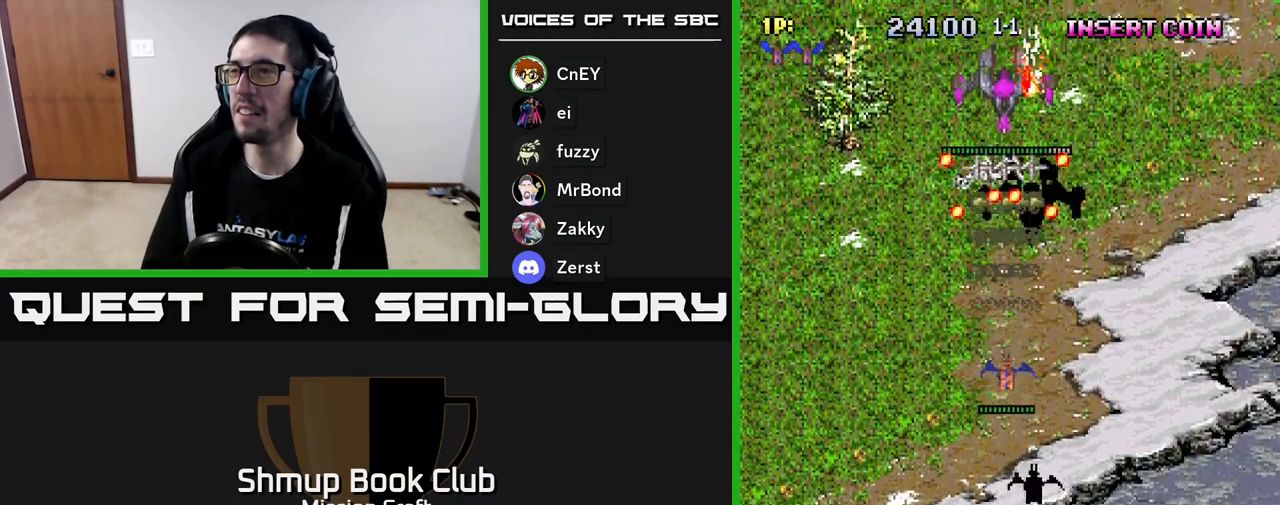
{"buttons": ["R2", "DPAD_DOWN"], "left_stick": "center", "events": []}
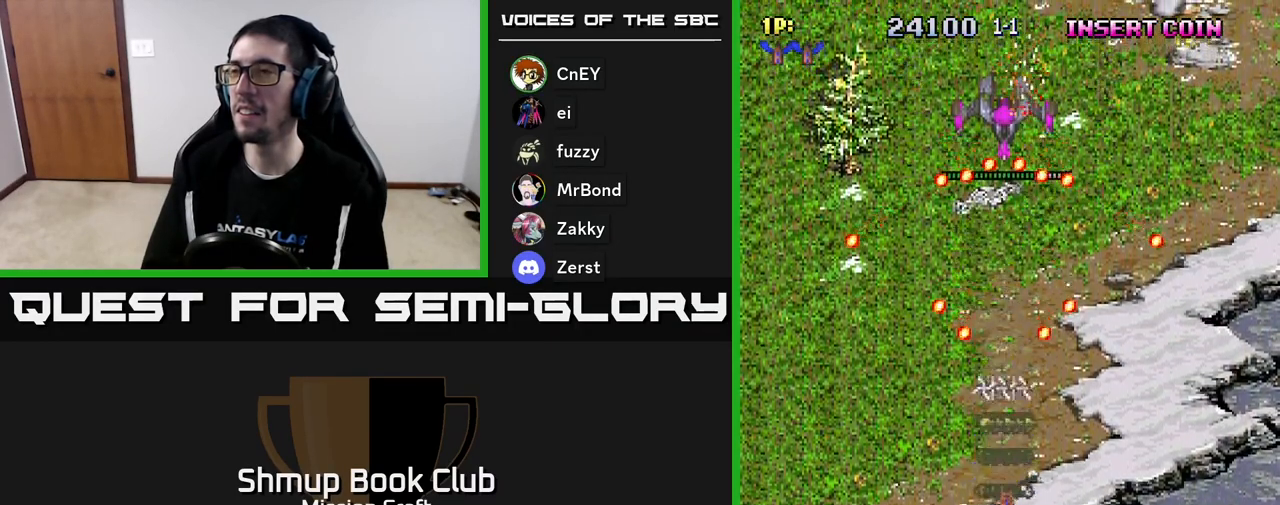
{"buttons": ["R2", "DPAD_UP"], "left_stick": "center", "events": [[117, "DPAD_RIGHT", "down"], [150, "DPAD_DOWN", "up"], [333, "DPAD_RIGHT", "up"], [400, "DPAD_UP", "down"]]}
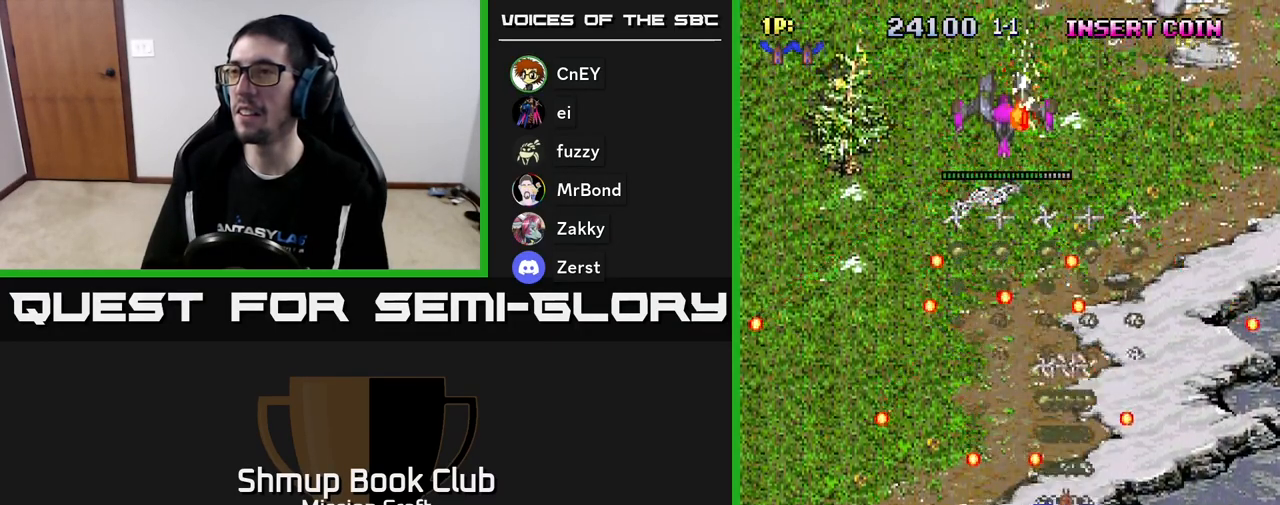
{"buttons": ["R2", "DPAD_LEFT"], "left_stick": "center", "events": [[50, "DPAD_RIGHT", "down"], [50, "DPAD_UP", "up"], [167, "DPAD_DOWN", "down"], [233, "DPAD_RIGHT", "up"], [267, "DPAD_DOWN", "up"], [267, "DPAD_LEFT", "down"]]}
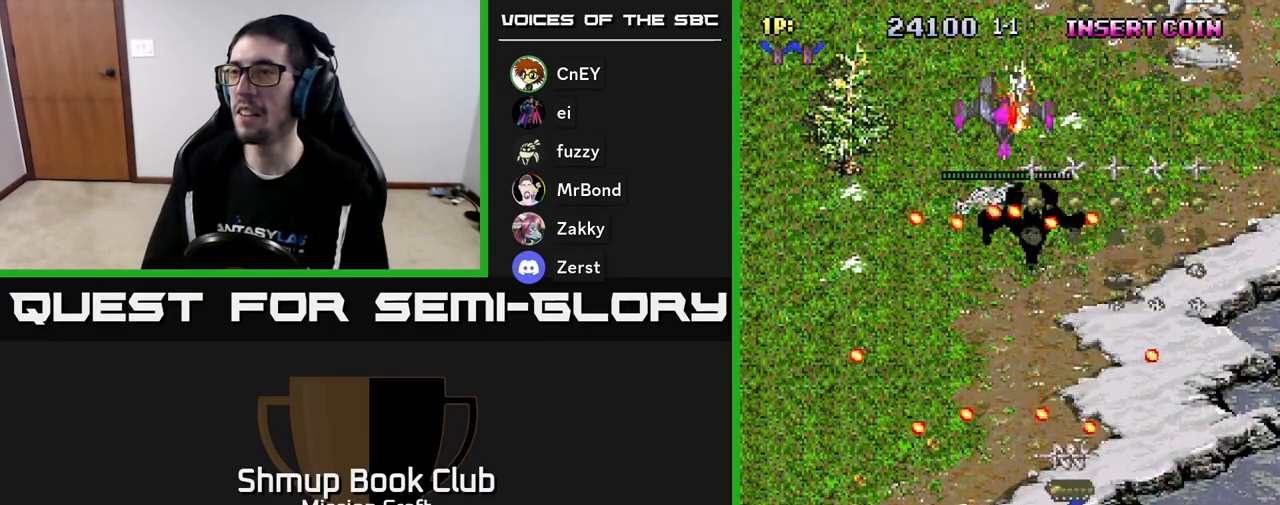
{"buttons": ["R2"], "left_stick": "center", "events": [[117, "DPAD_UP", "down"], [150, "DPAD_LEFT", "up"], [200, "DPAD_UP", "up"], [350, "DPAD_LEFT", "down"], [433, "DPAD_LEFT", "up"]]}
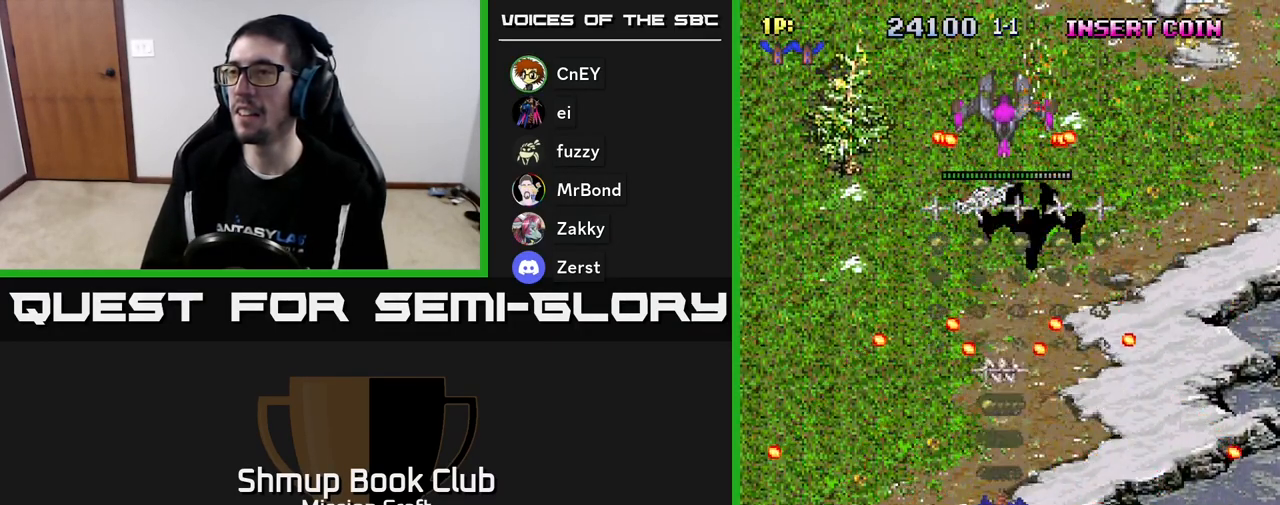
{"buttons": ["R2", "DPAD_UP"], "left_stick": "center", "events": [[150, "DPAD_RIGHT", "down"], [467, "DPAD_RIGHT", "up"], [467, "DPAD_UP", "down"]]}
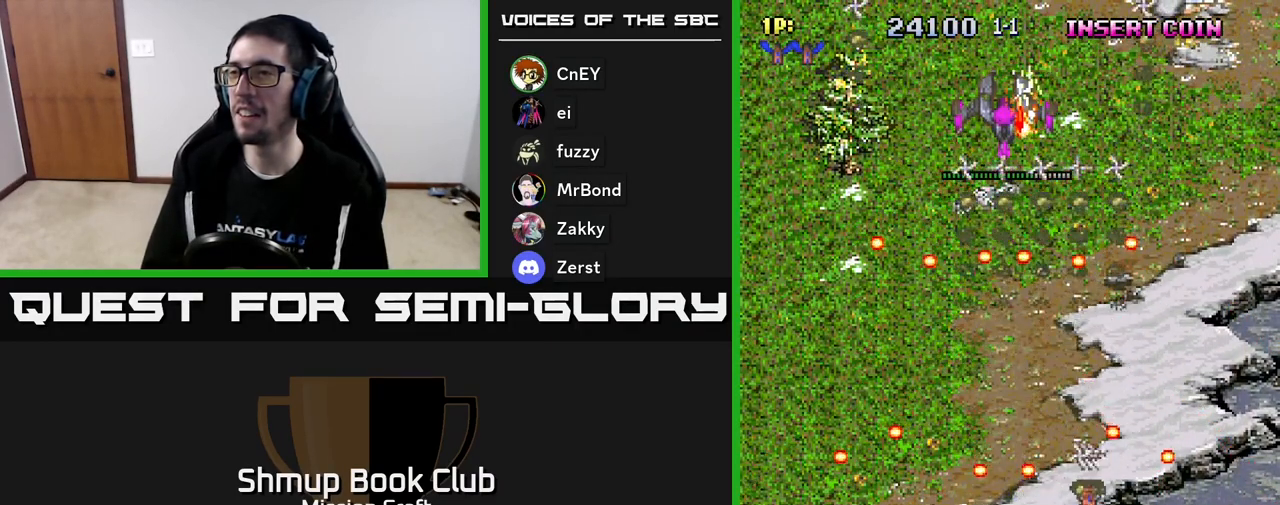
{"buttons": ["R2", "DPAD_DOWN"], "left_stick": "center", "events": [[83, "DPAD_LEFT", "down"], [250, "DPAD_UP", "up"], [317, "DPAD_DOWN", "down"], [333, "DPAD_LEFT", "up"]]}
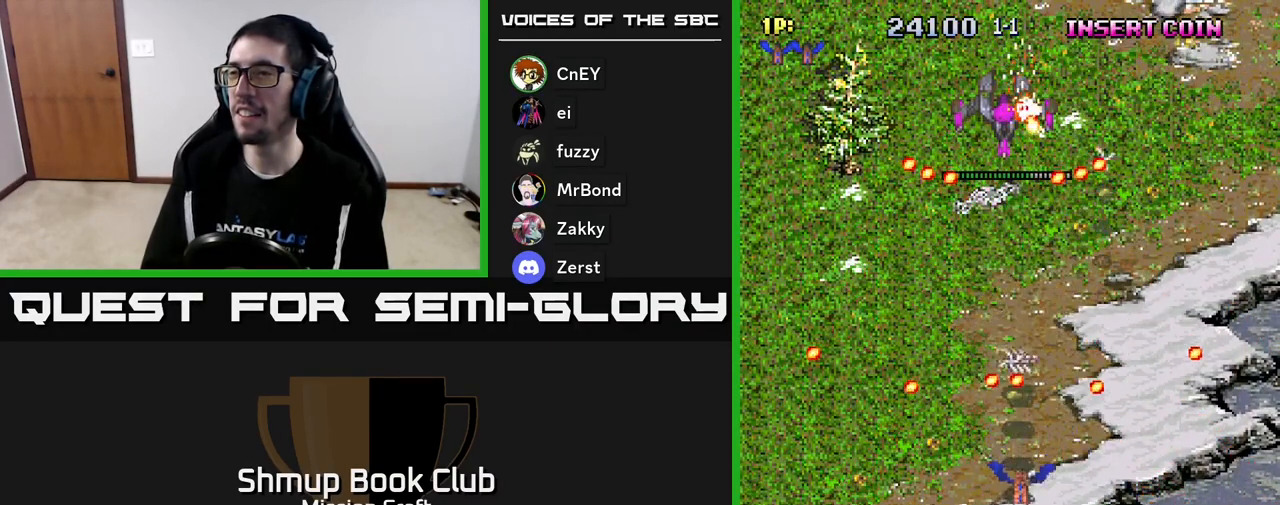
{"buttons": ["R2", "DPAD_LEFT"], "left_stick": "center", "events": [[417, "DPAD_DOWN", "up"], [500, "DPAD_LEFT", "down"]]}
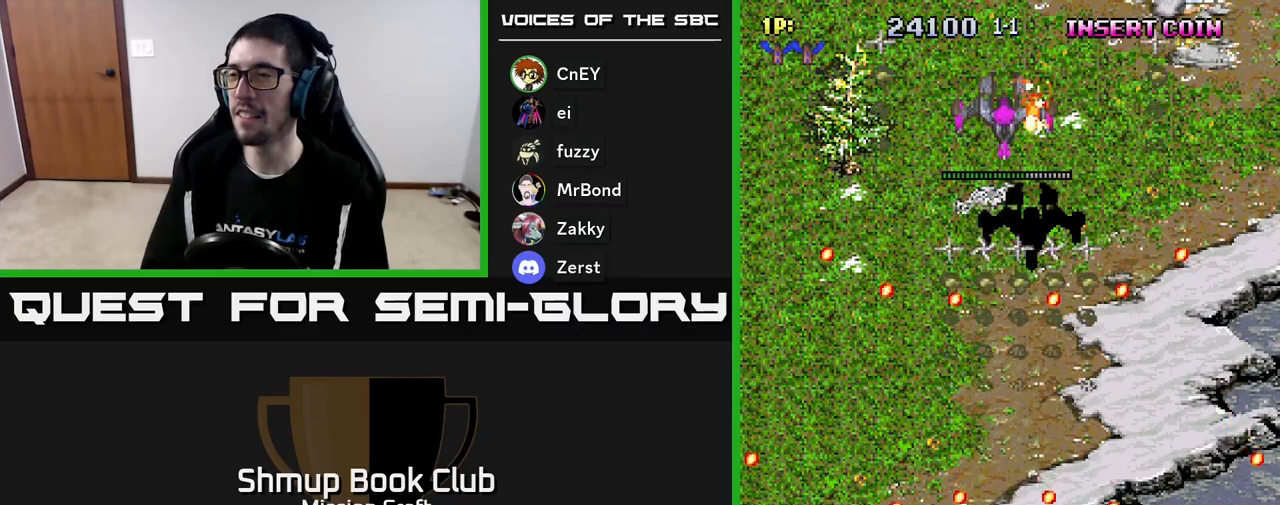
{"buttons": ["R2"], "left_stick": "center", "events": [[50, "DPAD_LEFT", "up"]]}
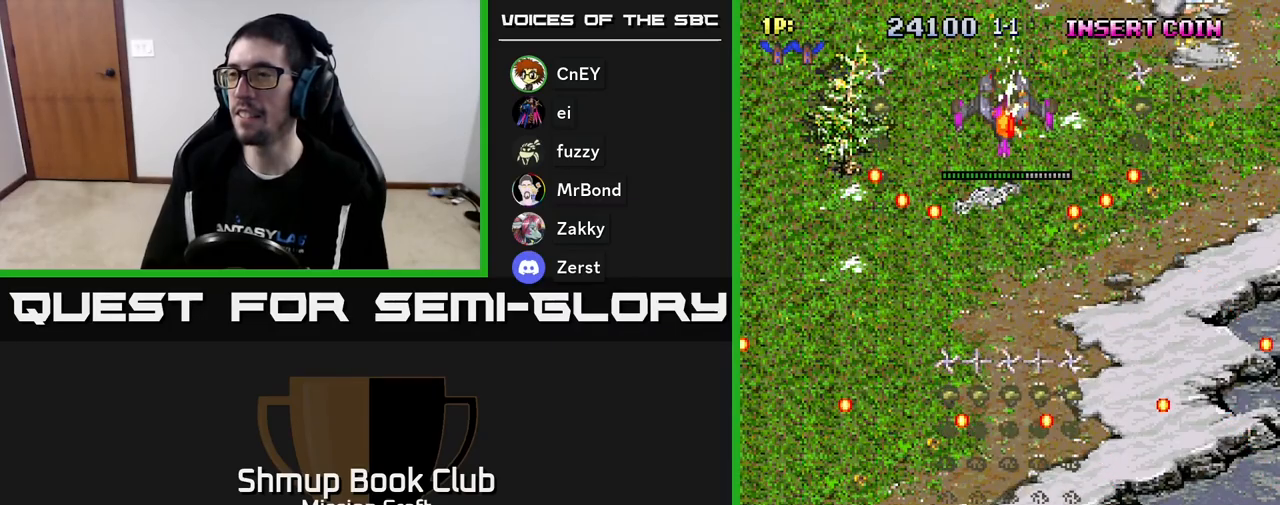
{"buttons": ["R2"], "left_stick": "center", "events": [[67, "DPAD_UP", "down"], [100, "DPAD_RIGHT", "down"], [100, "DPAD_UP", "up"], [267, "DPAD_UP", "down"], [383, "DPAD_RIGHT", "up"], [467, "DPAD_UP", "up"]]}
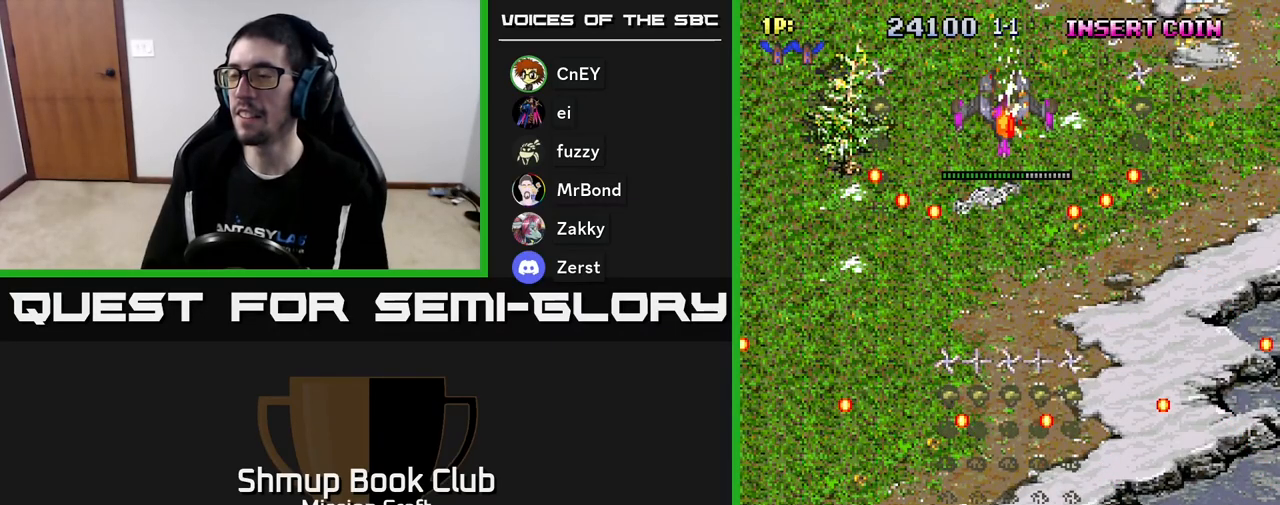
{"buttons": ["DPAD_UP"], "left_stick": "center", "events": [[133, "R2", "up"], [367, "DPAD_UP", "down"]]}
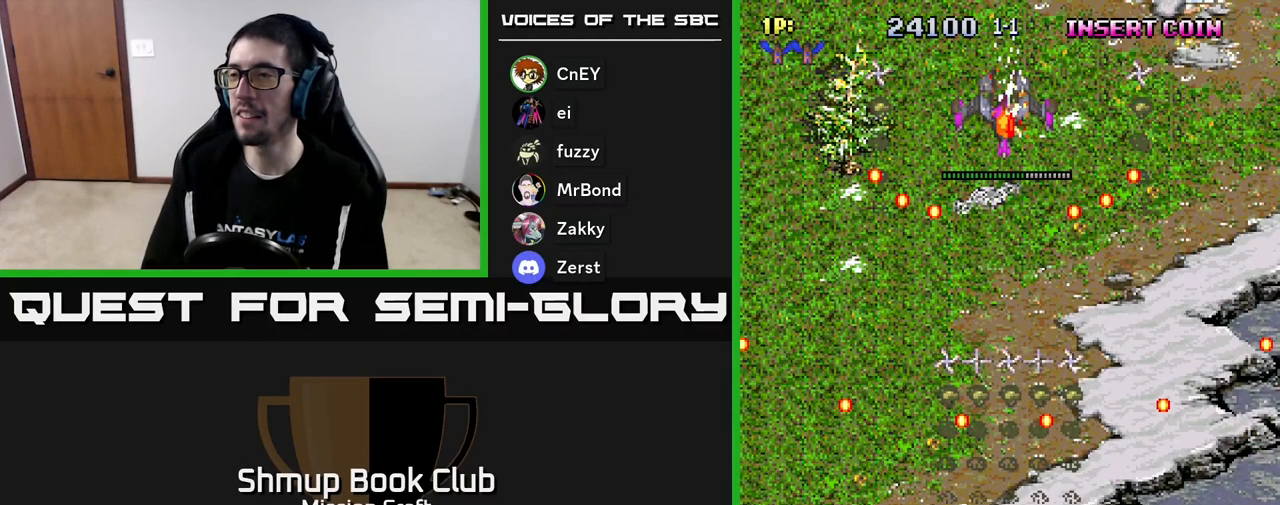
{"buttons": ["R2", "DPAD_RIGHT"], "left_stick": "center", "events": [[67, "R2", "down"], [300, "DPAD_RIGHT", "down"], [367, "DPAD_UP", "up"]]}
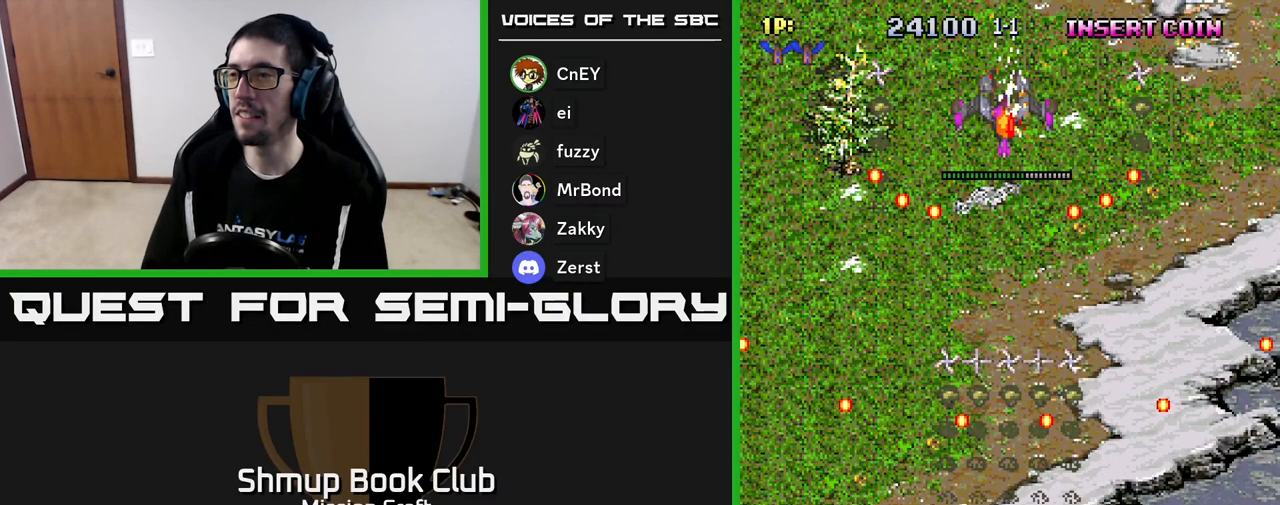
{"buttons": ["R2", "DPAD_RIGHT"], "left_stick": "center", "events": [[67, "DPAD_RIGHT", "up"], [83, "DPAD_UP", "down"], [183, "DPAD_UP", "up"], [217, "DPAD_RIGHT", "down"]]}
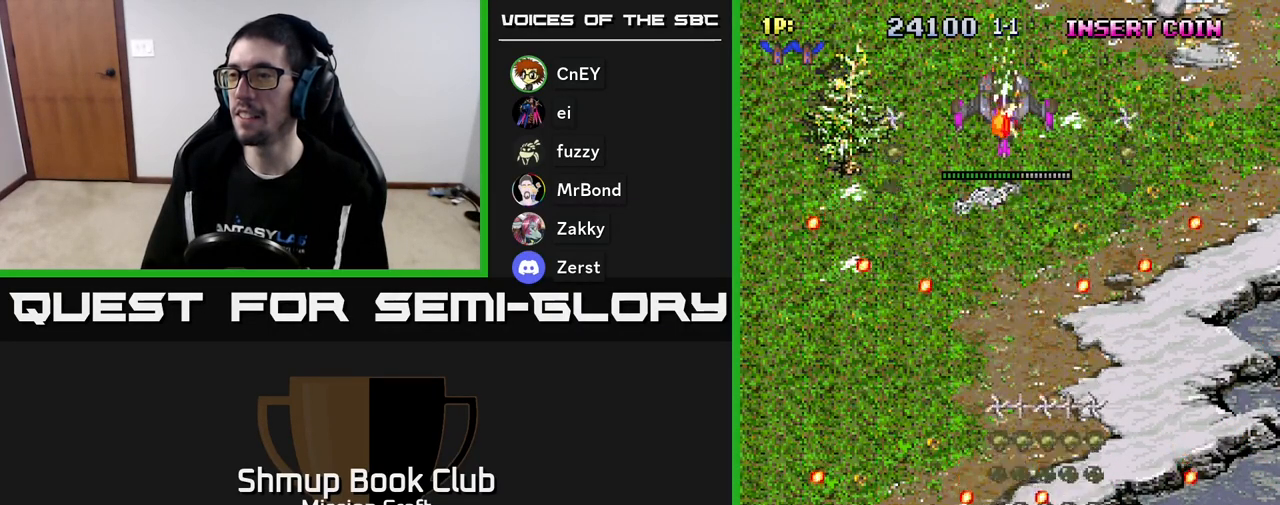
{"buttons": ["R2", "DPAD_UP", "DPAD_LEFT"], "left_stick": "center", "events": [[100, "DPAD_RIGHT", "up"], [100, "DPAD_UP", "down"], [317, "DPAD_LEFT", "down"]]}
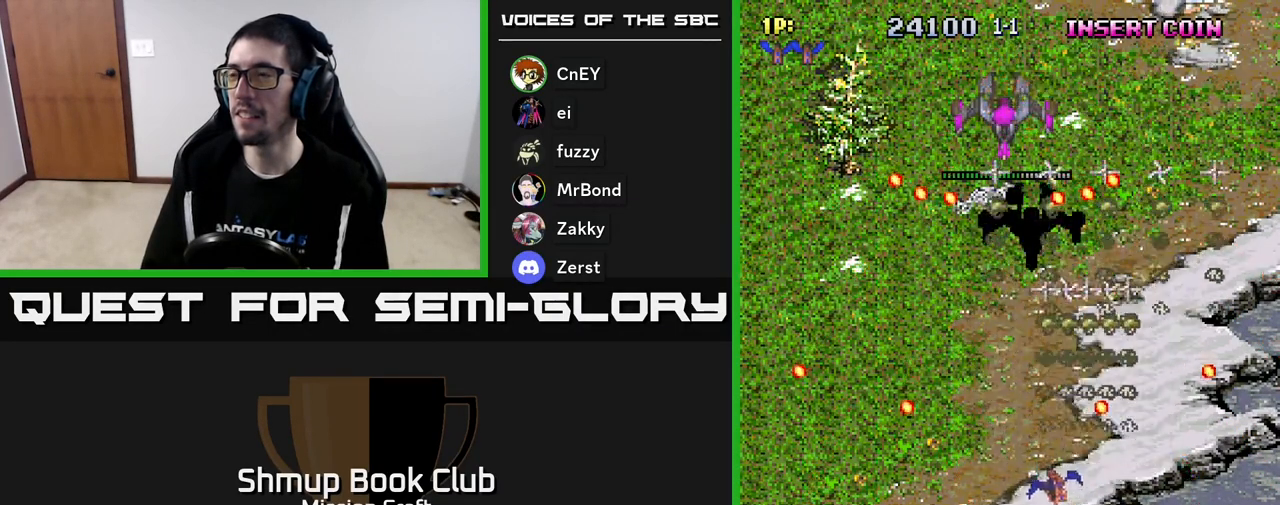
{"buttons": ["R2", "DPAD_DOWN"], "left_stick": "center", "events": [[183, "DPAD_LEFT", "up"], [250, "DPAD_UP", "up"], [400, "DPAD_DOWN", "down"]]}
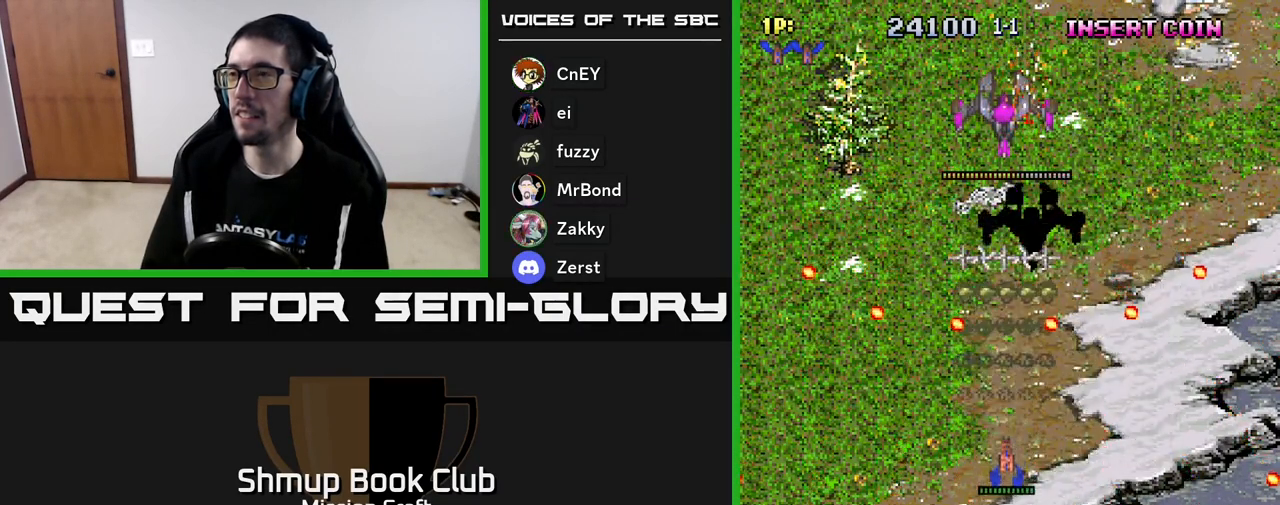
{"buttons": ["R2", "DPAD_UP"], "left_stick": "center", "events": [[117, "DPAD_RIGHT", "down"], [133, "DPAD_DOWN", "up"], [450, "DPAD_RIGHT", "up"], [450, "DPAD_UP", "down"]]}
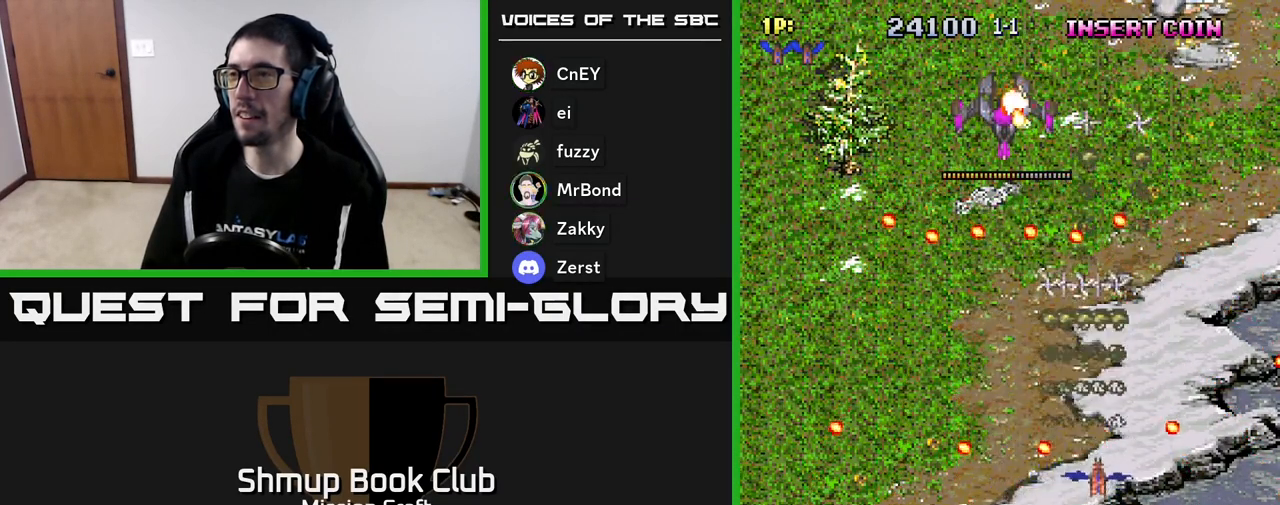
{"buttons": ["R2", "DPAD_DOWN"], "left_stick": "center", "events": [[200, "DPAD_LEFT", "down"], [283, "DPAD_UP", "up"], [400, "DPAD_DOWN", "down"], [467, "DPAD_LEFT", "up"]]}
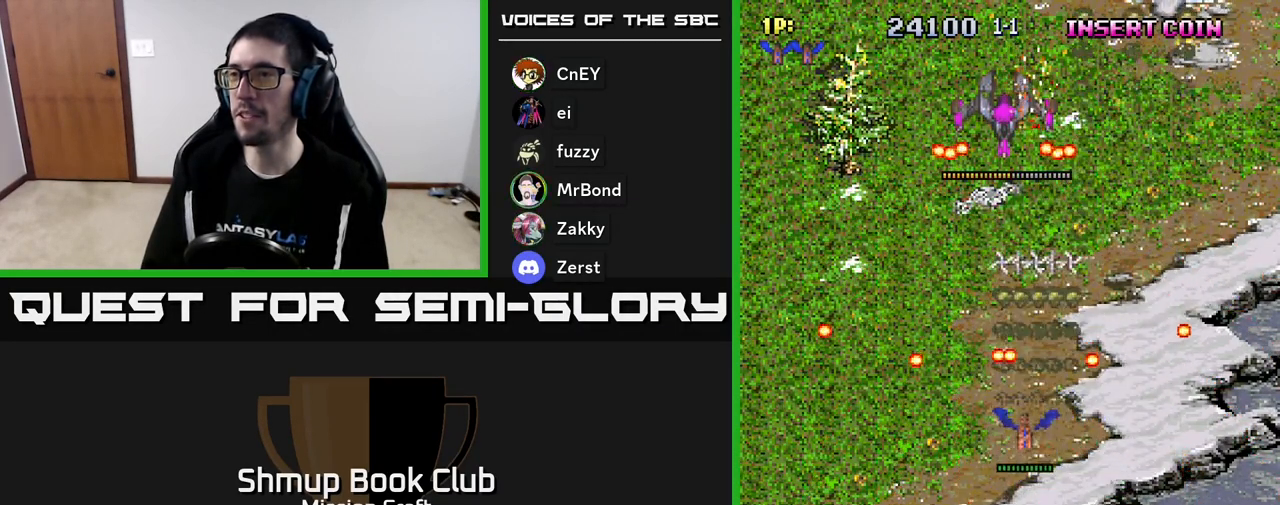
{"buttons": ["R2", "DPAD_DOWN"], "left_stick": "center", "events": []}
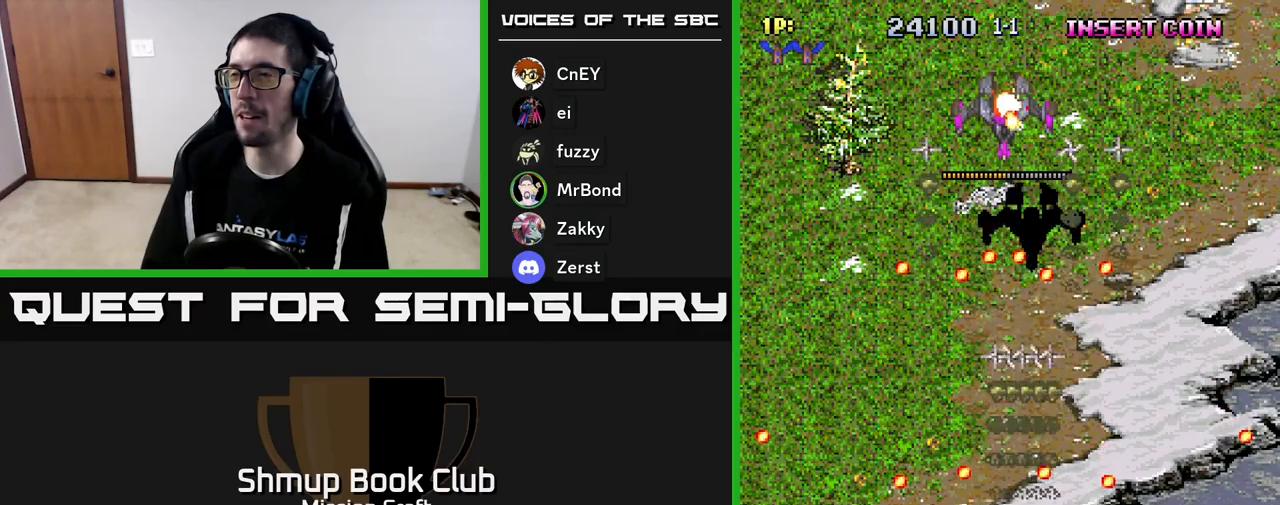
{"buttons": ["R2", "DPAD_UP"], "left_stick": "center", "events": [[33, "DPAD_DOWN", "up"], [33, "DPAD_LEFT", "down"], [117, "DPAD_LEFT", "up"], [433, "DPAD_UP", "down"]]}
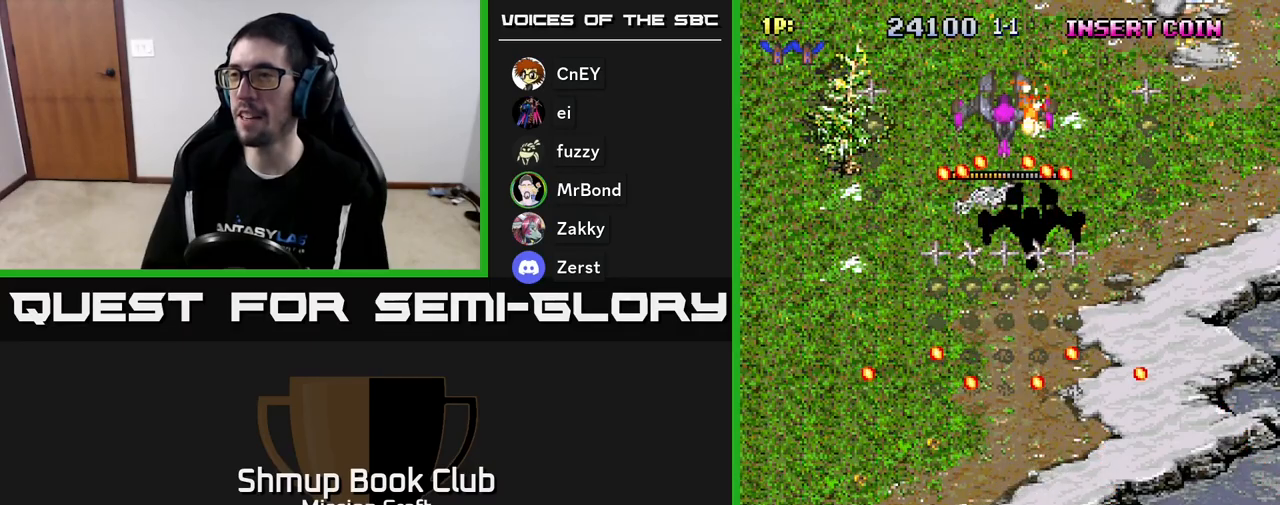
{"buttons": ["R2"], "left_stick": "center", "events": [[83, "DPAD_UP", "up"], [100, "DPAD_RIGHT", "down"], [317, "DPAD_RIGHT", "up"], [367, "DPAD_UP", "down"], [400, "DPAD_UP", "up"]]}
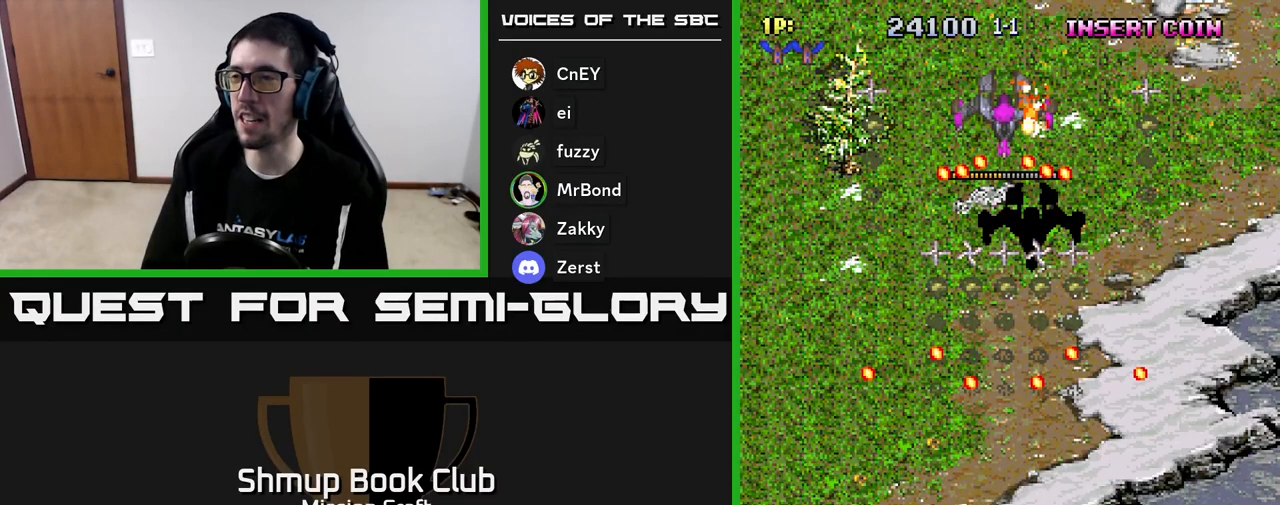
{"buttons": ["R2", "DPAD_UP"], "left_stick": "center", "events": [[167, "DPAD_UP", "down"]]}
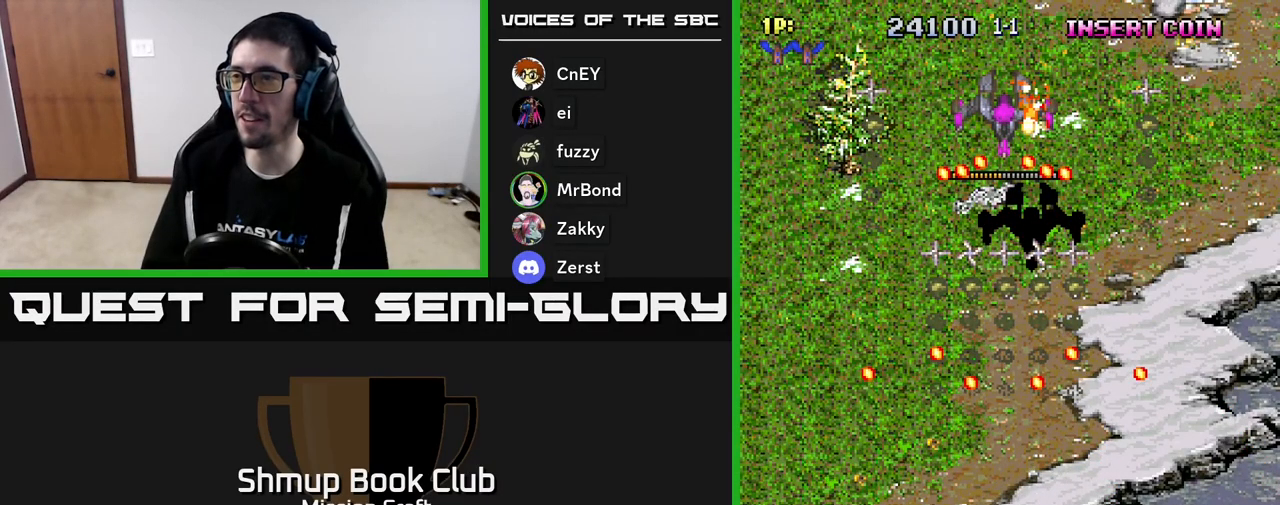
{"buttons": ["R2"], "left_stick": "center", "events": [[333, "DPAD_UP", "up"]]}
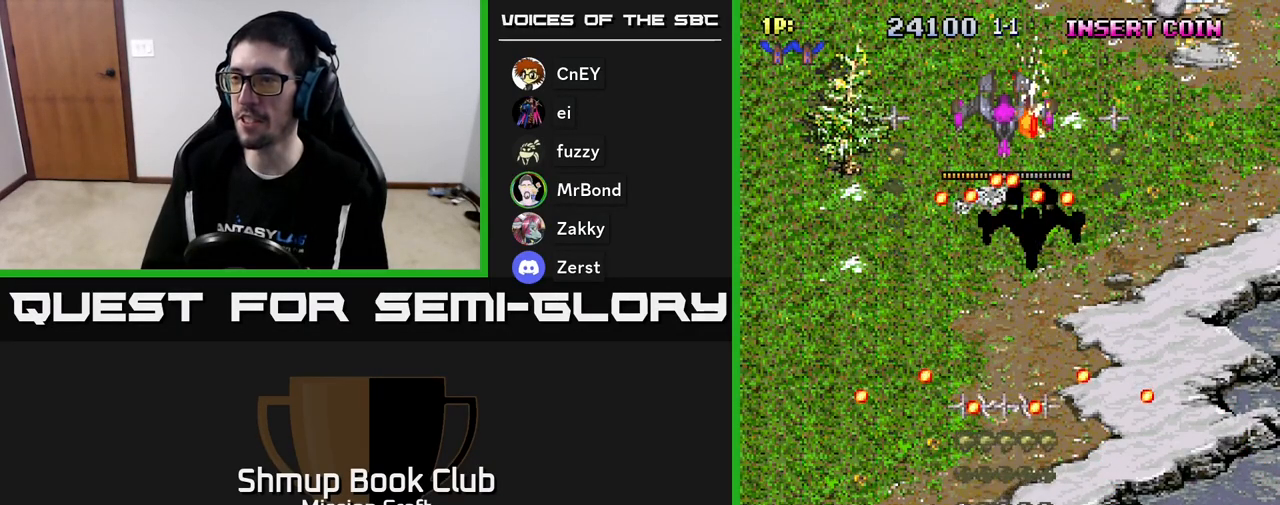
{"buttons": ["R2", "DPAD_UP"], "left_stick": "center", "events": [[167, "DPAD_RIGHT", "down"], [233, "DPAD_DOWN", "down"], [283, "DPAD_DOWN", "up"], [483, "DPAD_UP", "down"], [500, "DPAD_RIGHT", "up"]]}
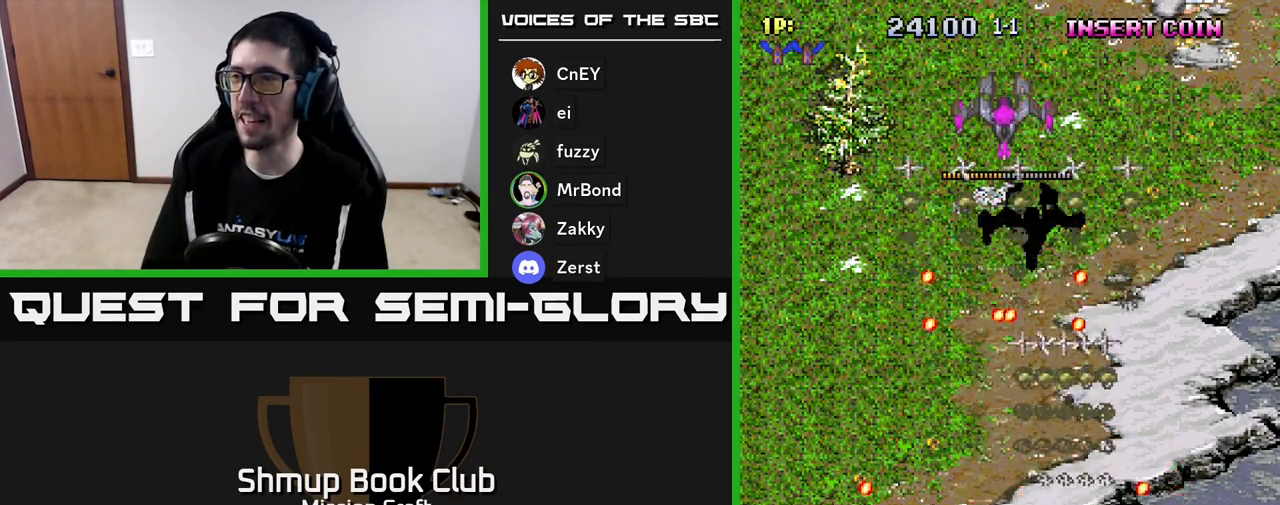
{"buttons": ["R2", "DPAD_DOWN"], "left_stick": "center", "events": [[150, "DPAD_LEFT", "down"], [283, "DPAD_UP", "up"], [417, "DPAD_DOWN", "down"], [467, "DPAD_LEFT", "up"]]}
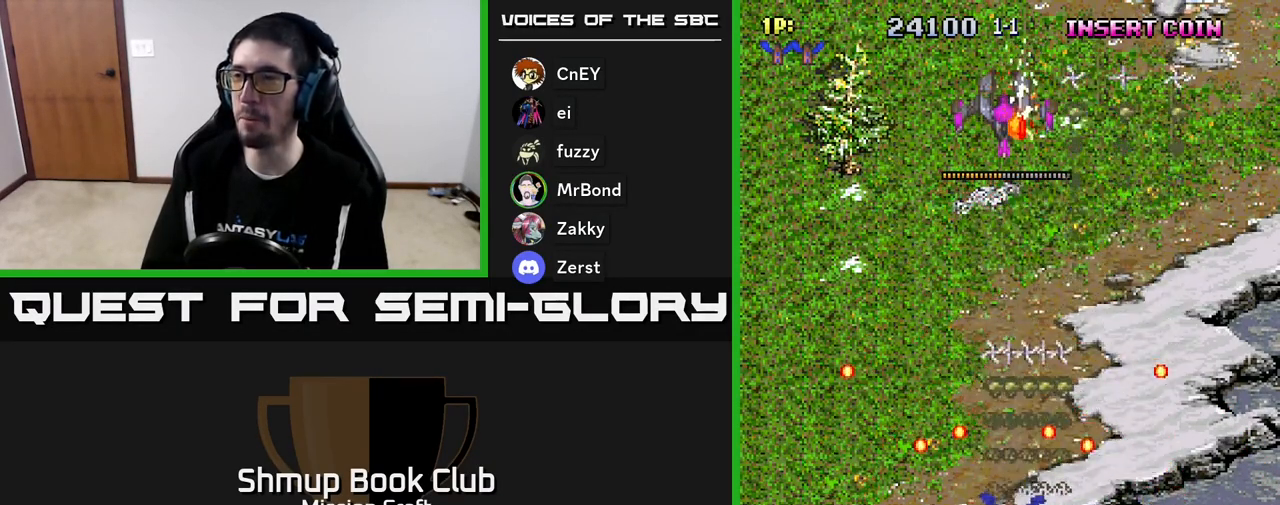
{"buttons": ["R2", "DPAD_UP"], "left_stick": "center", "events": [[67, "DPAD_DOWN", "up"], [117, "DPAD_UP", "down"]]}
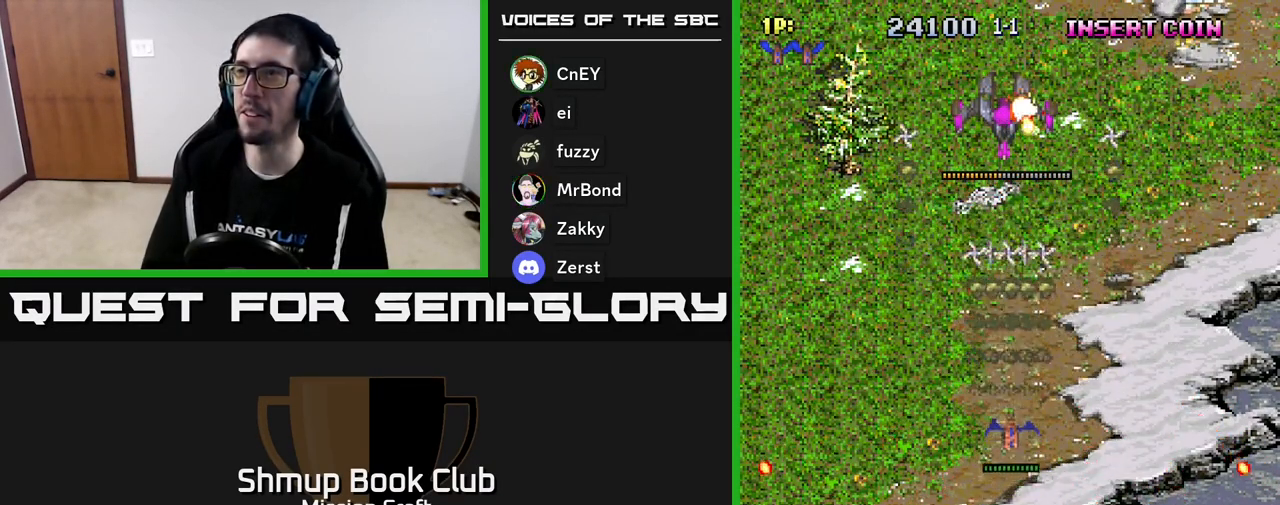
{"buttons": ["R2"], "left_stick": "center", "events": [[500, "DPAD_UP", "up"]]}
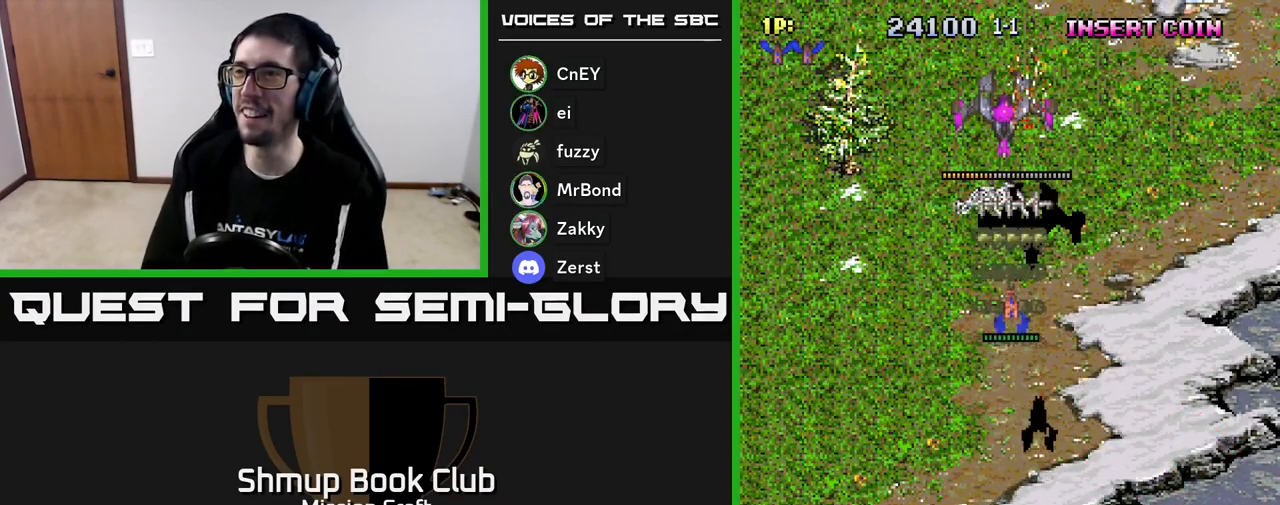
{"buttons": ["R2", "DPAD_DOWN"], "left_stick": "center", "events": [[67, "DPAD_DOWN", "down"], [333, "DPAD_RIGHT", "down"], [417, "DPAD_RIGHT", "up"]]}